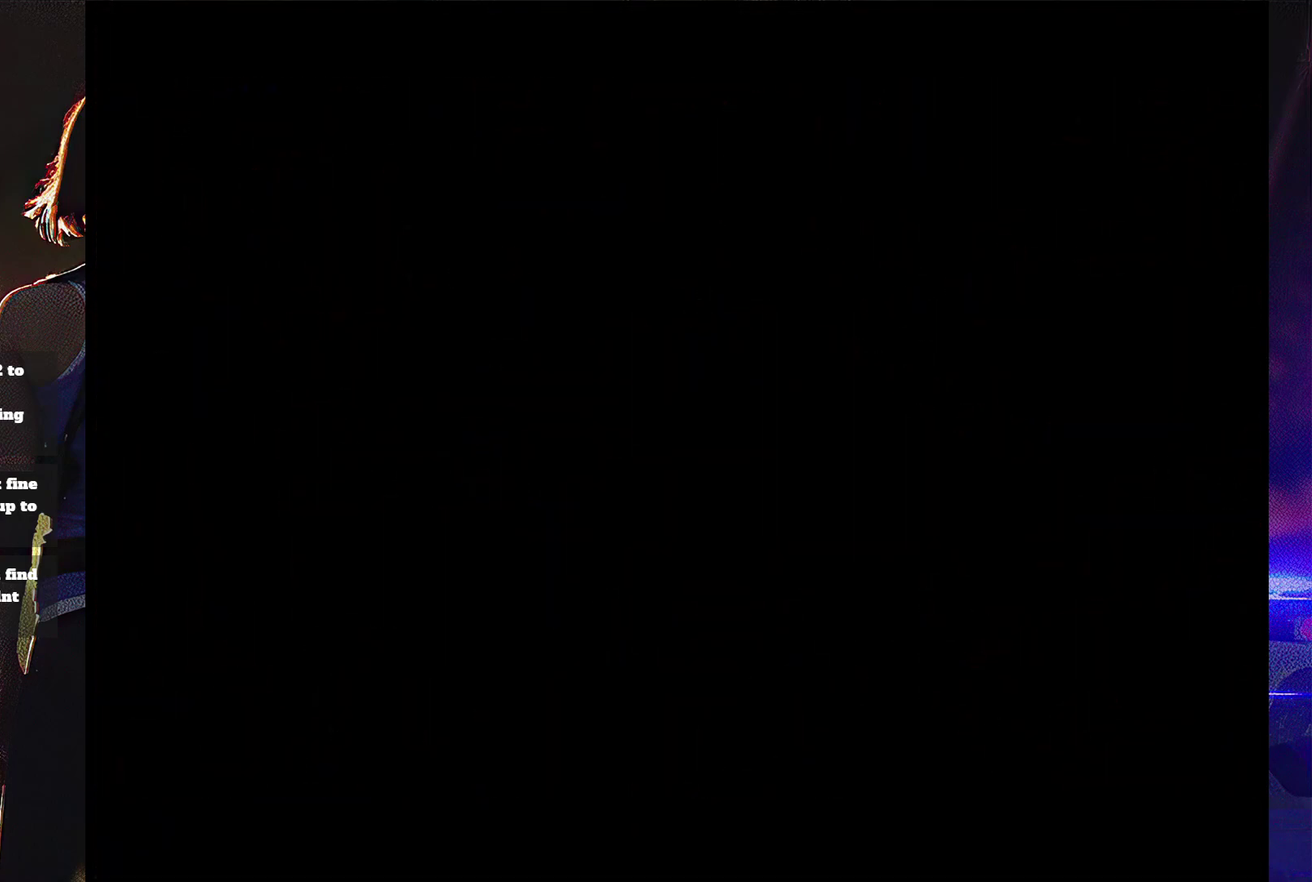
Gameplay with a controller (PlayStation layout); each line is a JSON object with the inputs held at the frame after it. "events" lists button and stick changes between this image and that frame as [ms after this image, input, new state], when the widget could be followed in between. Not read: L3 R3 left_stick right_stick.
{"buttons": ["SQUARE", "DPAD_UP", "DPAD_LEFT"], "events": [[433, "DPAD_LEFT", "down"]]}
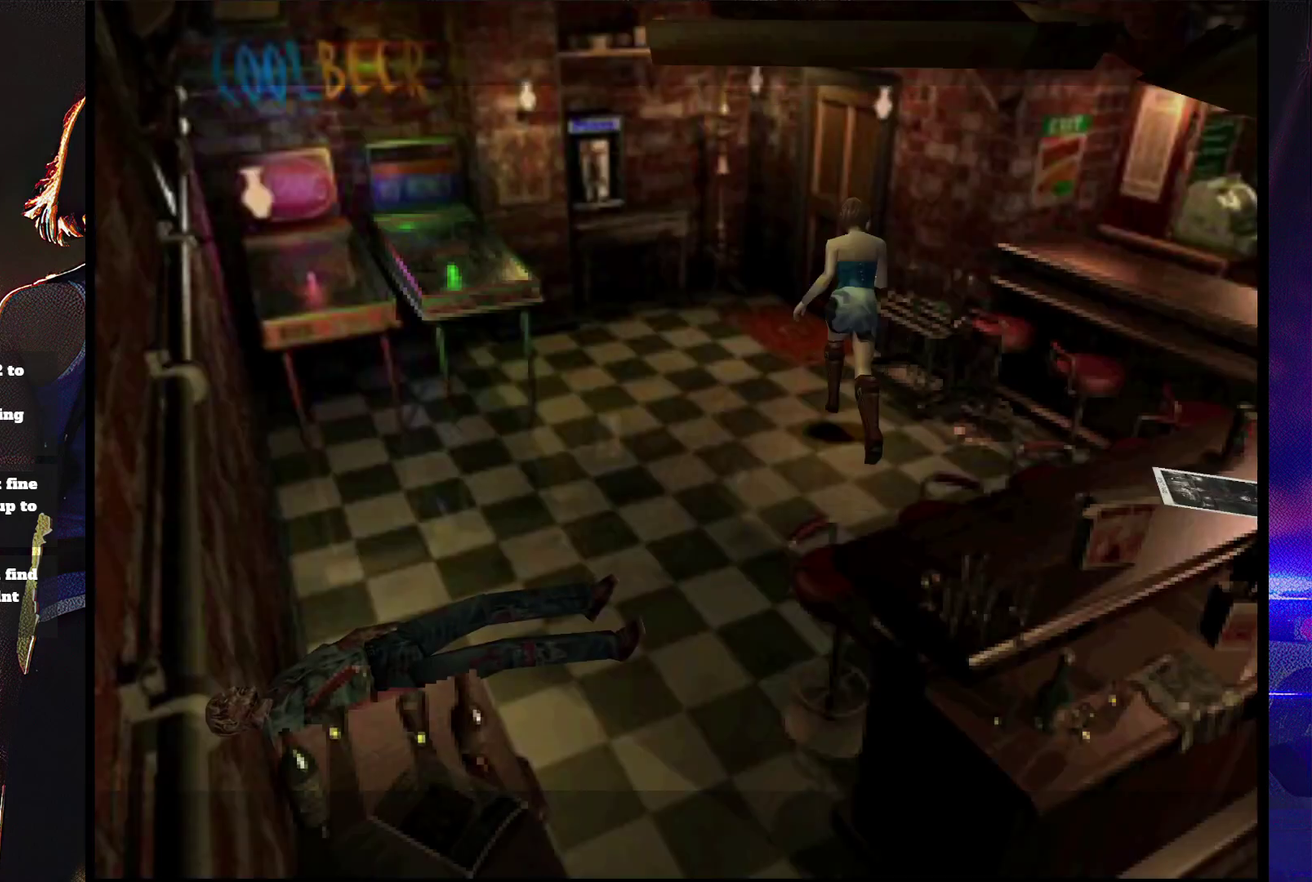
{"buttons": ["SQUARE", "DPAD_UP", "DPAD_RIGHT"], "events": [[233, "DPAD_LEFT", "up"], [467, "DPAD_RIGHT", "down"]]}
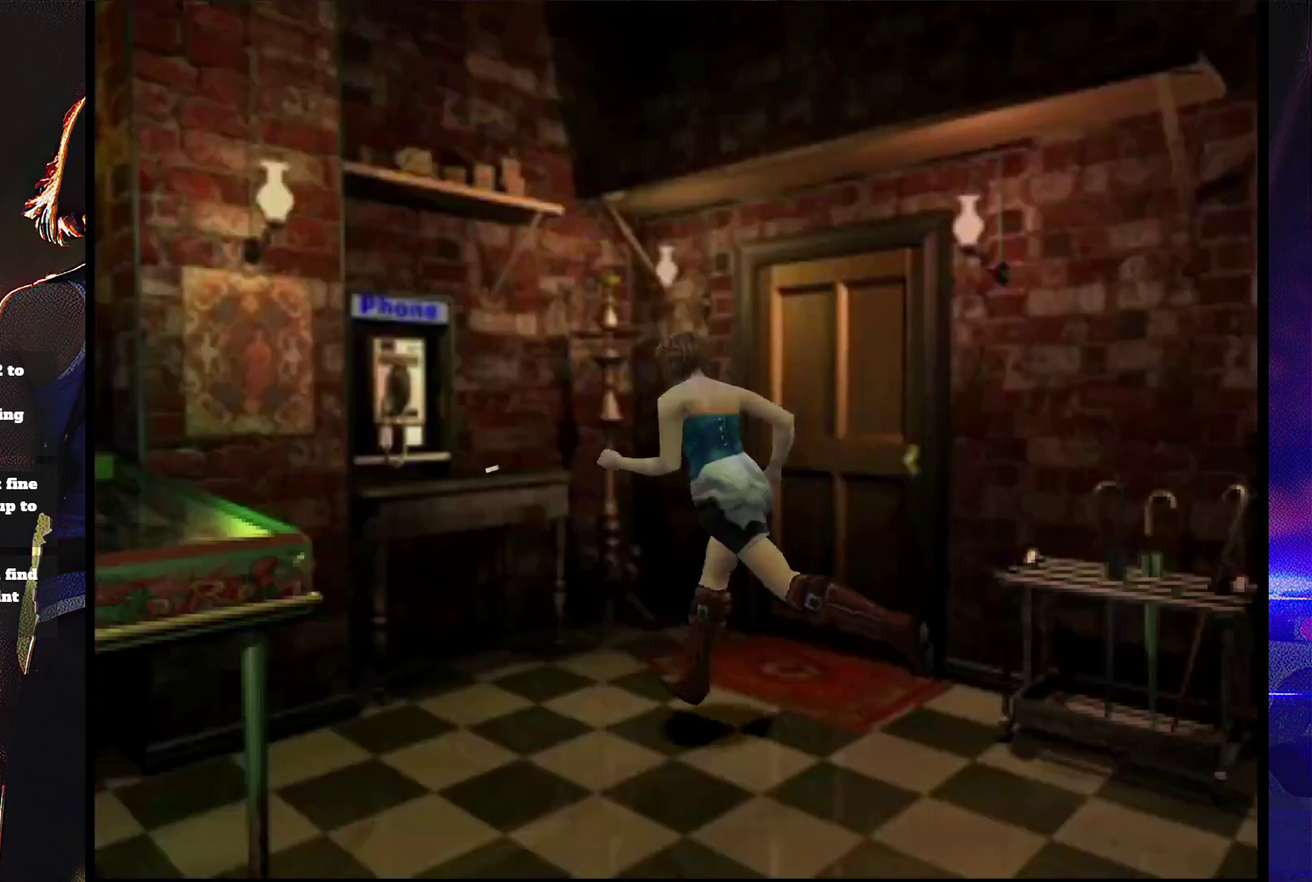
{"buttons": ["CROSS"], "events": [[133, "DPAD_RIGHT", "up"], [267, "CROSS", "down"], [267, "DPAD_RIGHT", "down"], [400, "DPAD_RIGHT", "up"], [500, "DPAD_UP", "up"], [500, "SQUARE", "up"]]}
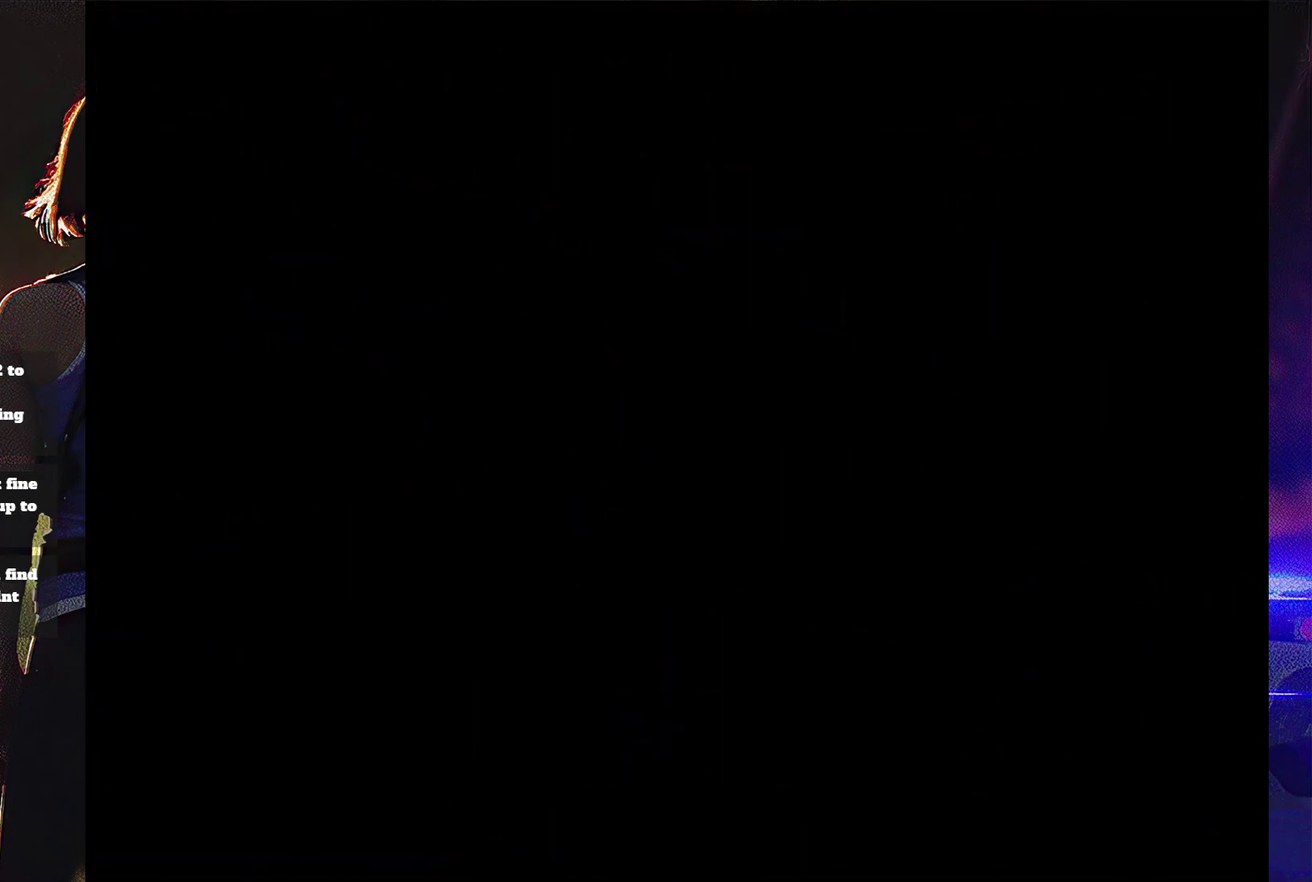
{"buttons": ["CROSS"], "events": [[33, "CROSS", "up"], [100, "CROSS", "down"]]}
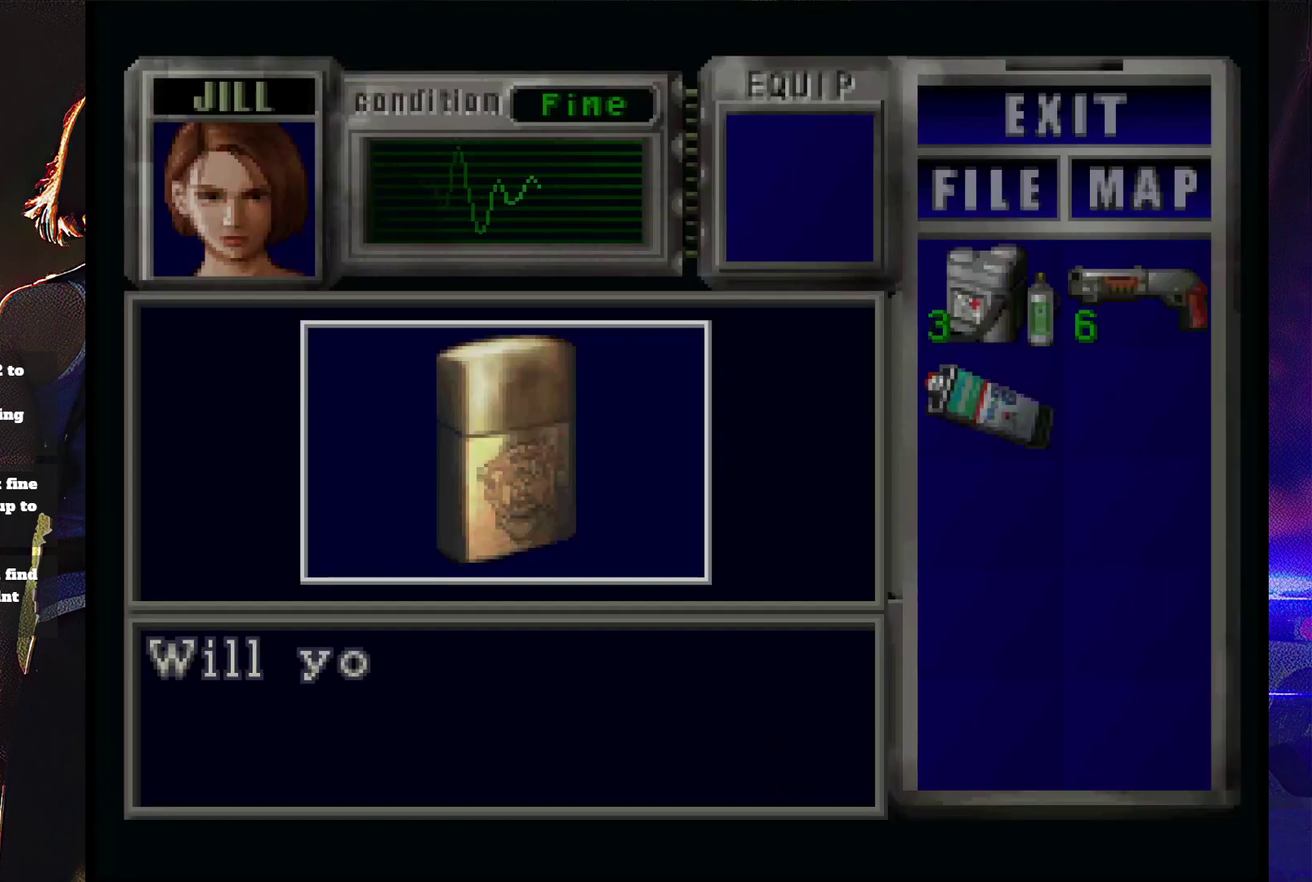
{"buttons": [], "events": [[500, "CROSS", "up"]]}
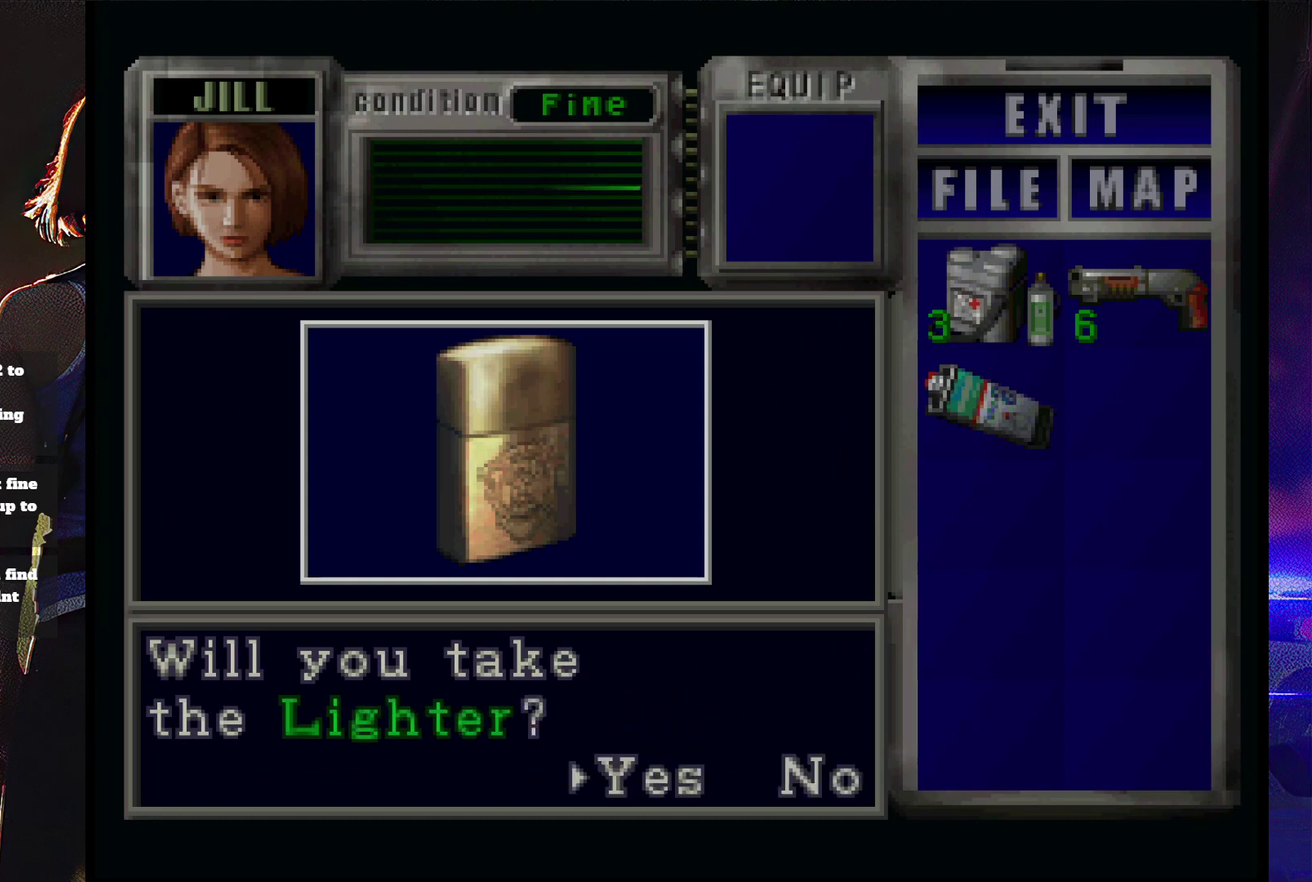
{"buttons": ["CROSS"], "events": [[67, "CROSS", "down"], [133, "CROSS", "up"], [200, "CROSS", "down"], [267, "CROSS", "up"], [333, "CROSS", "down"]]}
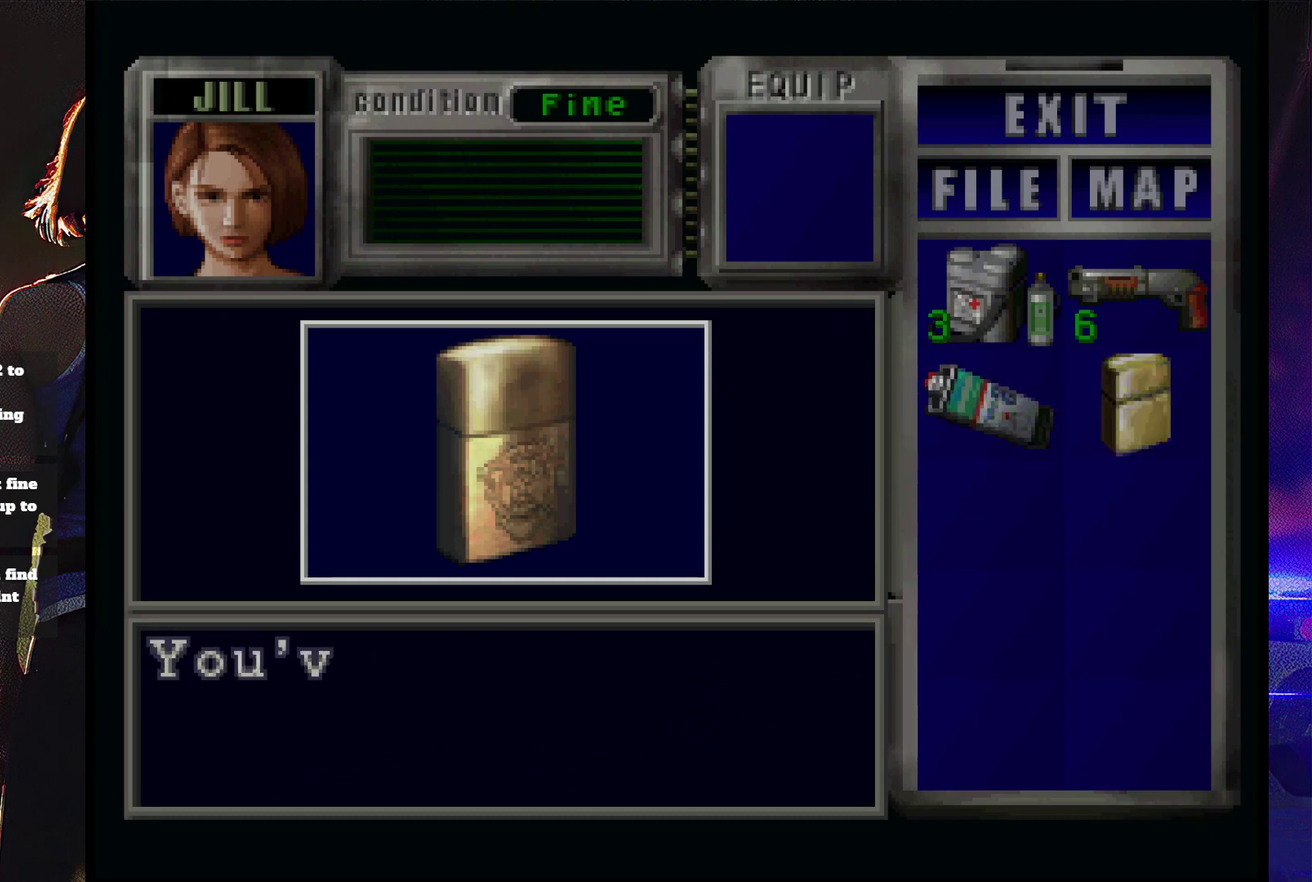
{"buttons": [], "events": [[300, "CROSS", "up"], [367, "CROSS", "down"], [500, "CROSS", "up"]]}
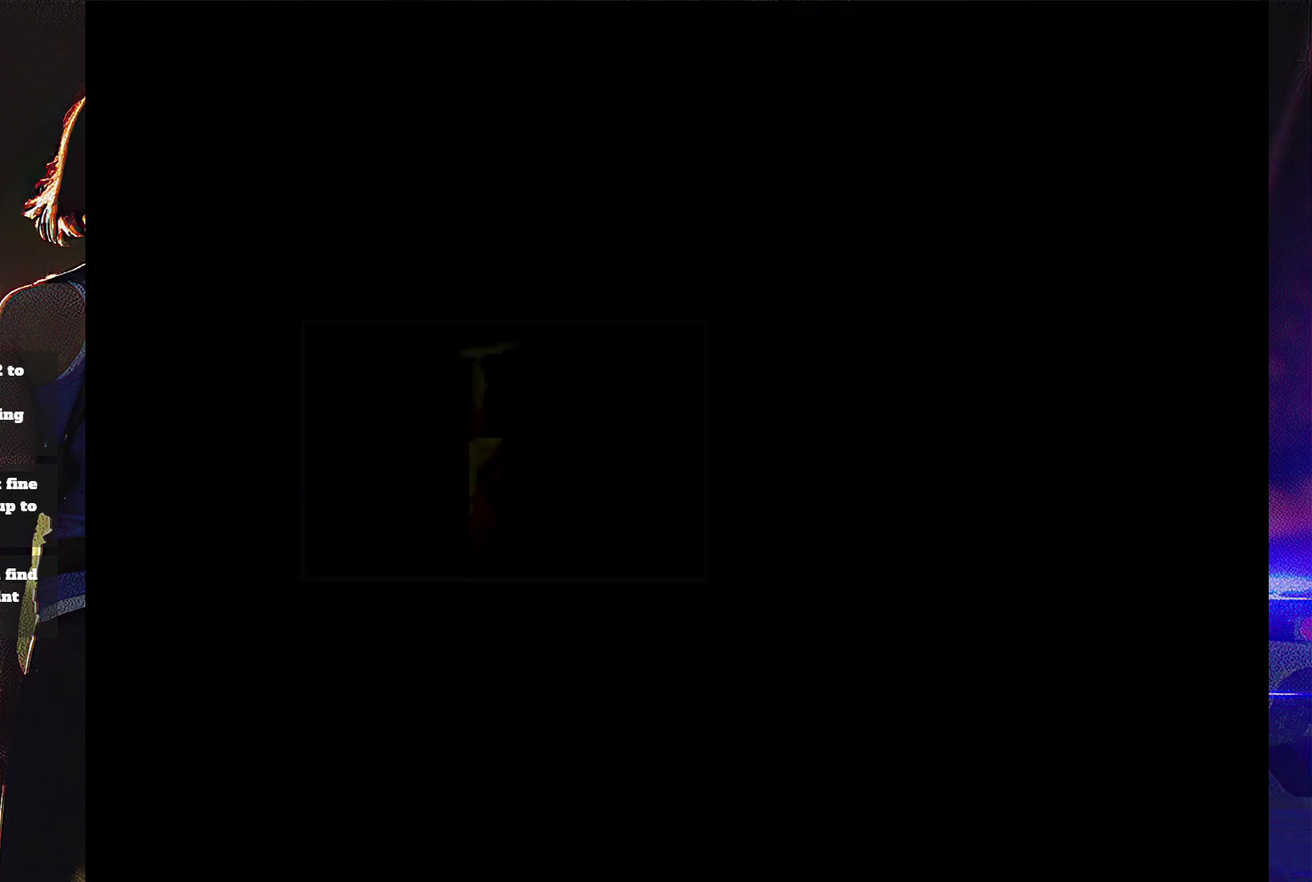
{"buttons": ["DPAD_DOWN"], "events": [[67, "CROSS", "down"], [133, "CROSS", "up"], [400, "DPAD_DOWN", "down"]]}
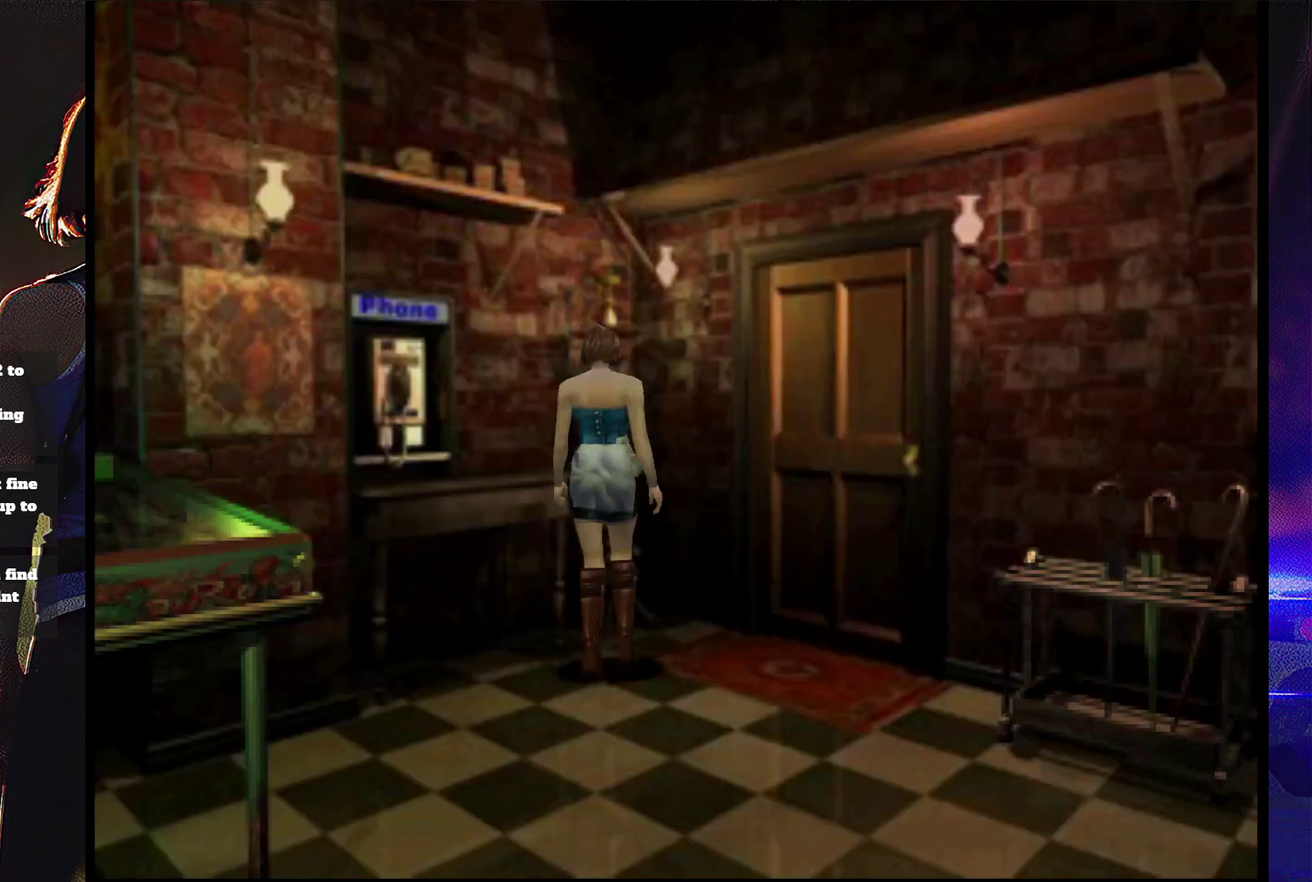
{"buttons": ["SQUARE", "DPAD_UP", "DPAD_RIGHT"], "events": [[33, "DPAD_DOWN", "up"], [133, "DPAD_RIGHT", "down"], [133, "DPAD_UP", "down"], [133, "SQUARE", "down"]]}
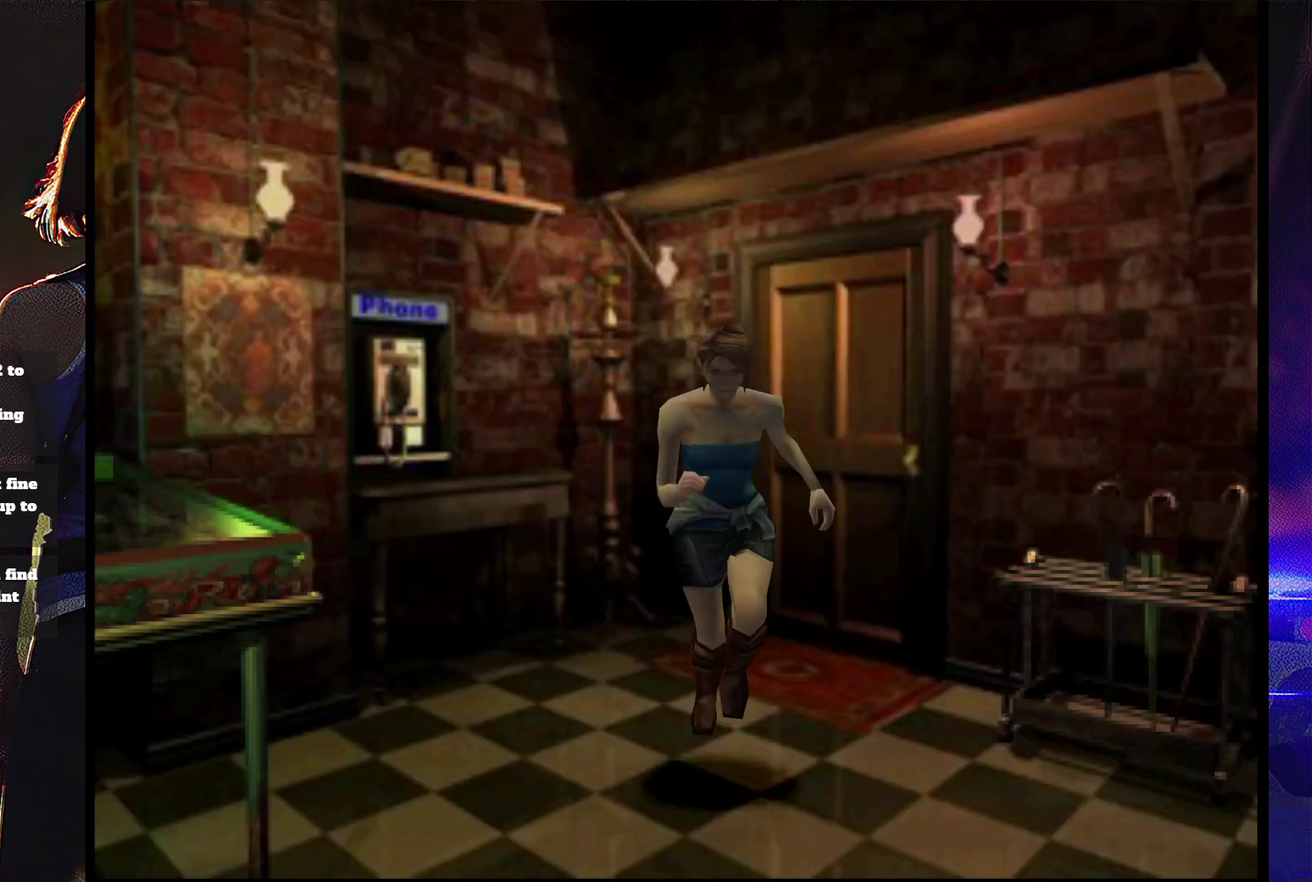
{"buttons": ["SQUARE", "DPAD_UP"], "events": [[33, "DPAD_RIGHT", "up"]]}
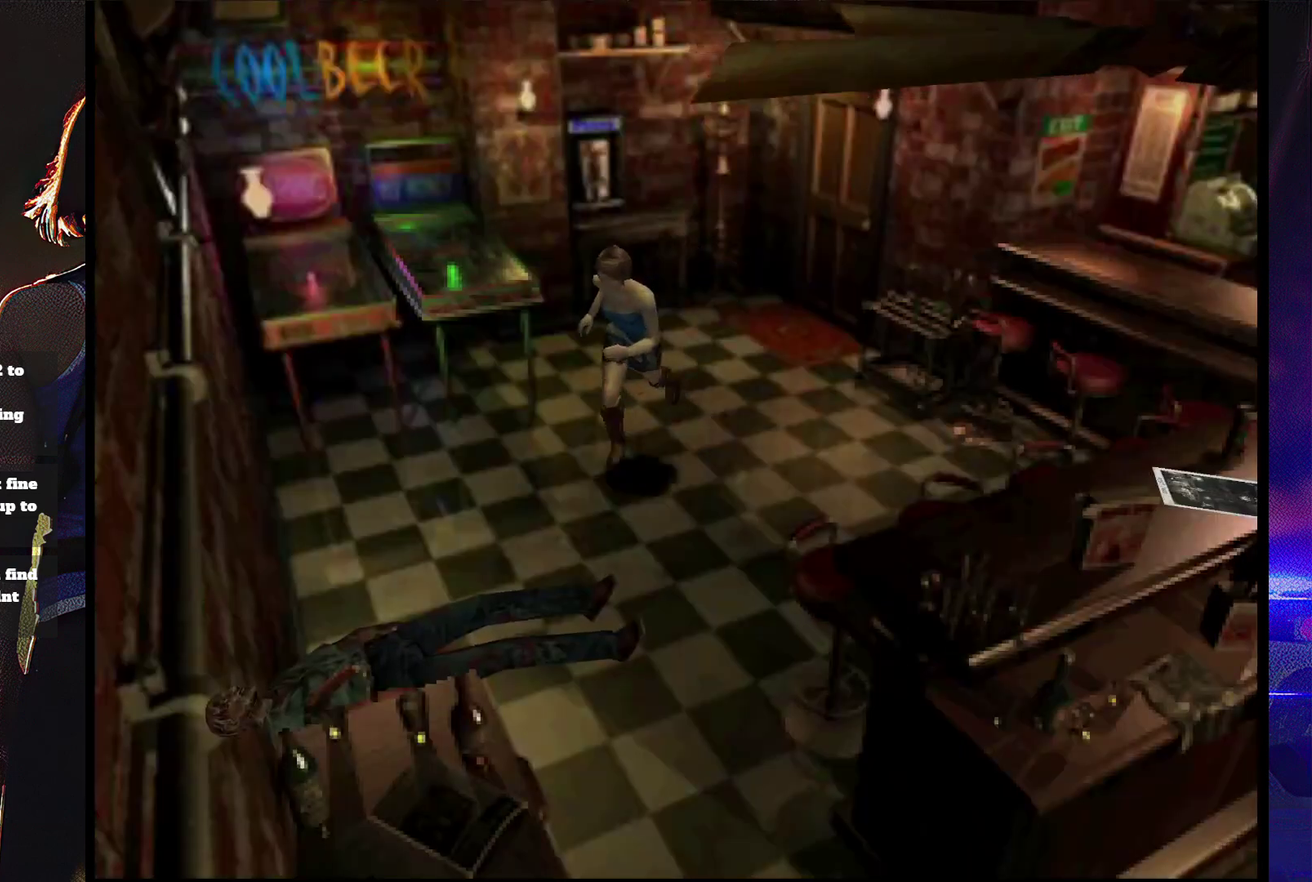
{"buttons": ["SQUARE", "DPAD_UP", "DPAD_LEFT"], "events": [[67, "DPAD_LEFT", "down"], [167, "DPAD_LEFT", "up"], [433, "DPAD_LEFT", "down"]]}
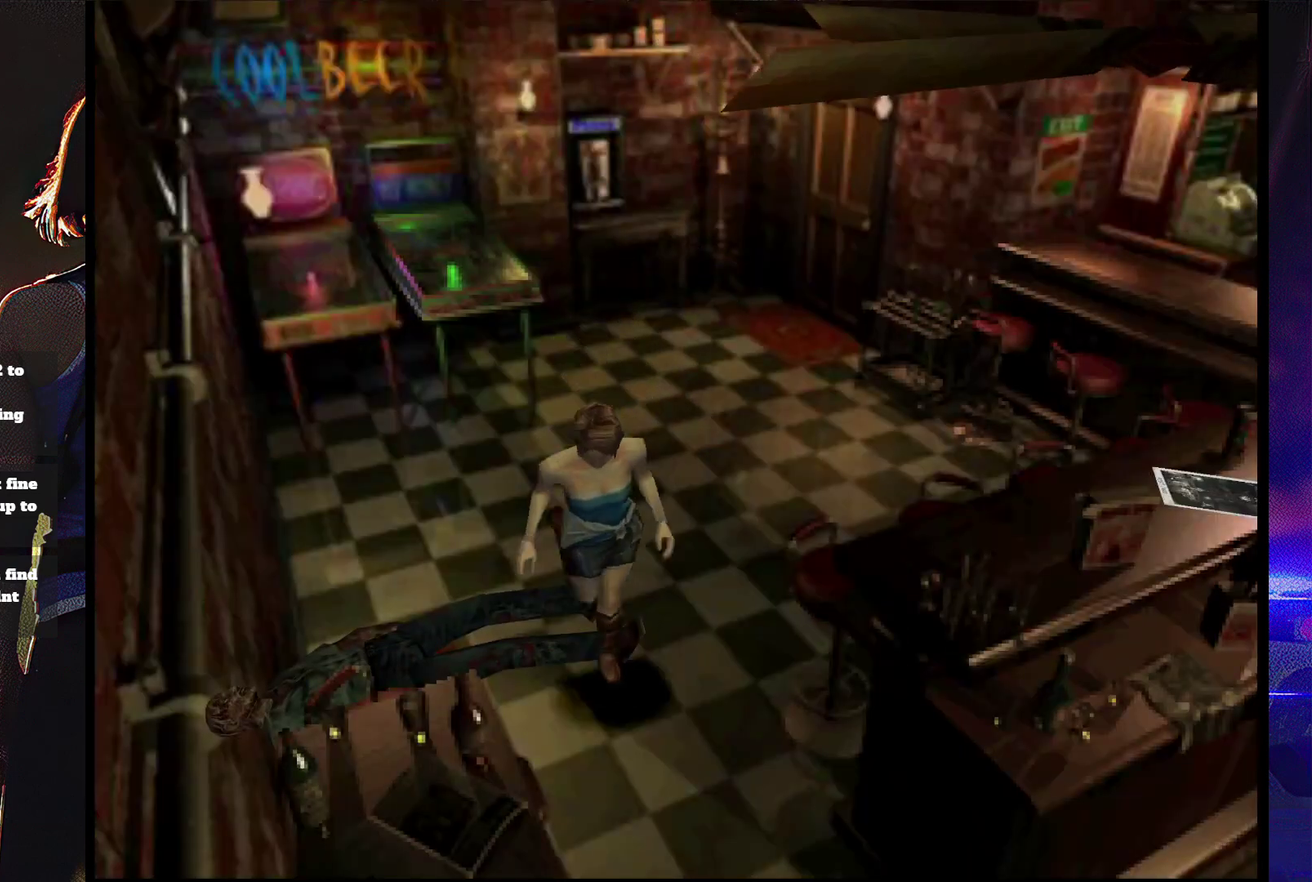
{"buttons": ["SQUARE", "DPAD_UP"], "events": [[100, "DPAD_LEFT", "up"], [233, "DPAD_LEFT", "down"], [467, "DPAD_LEFT", "up"]]}
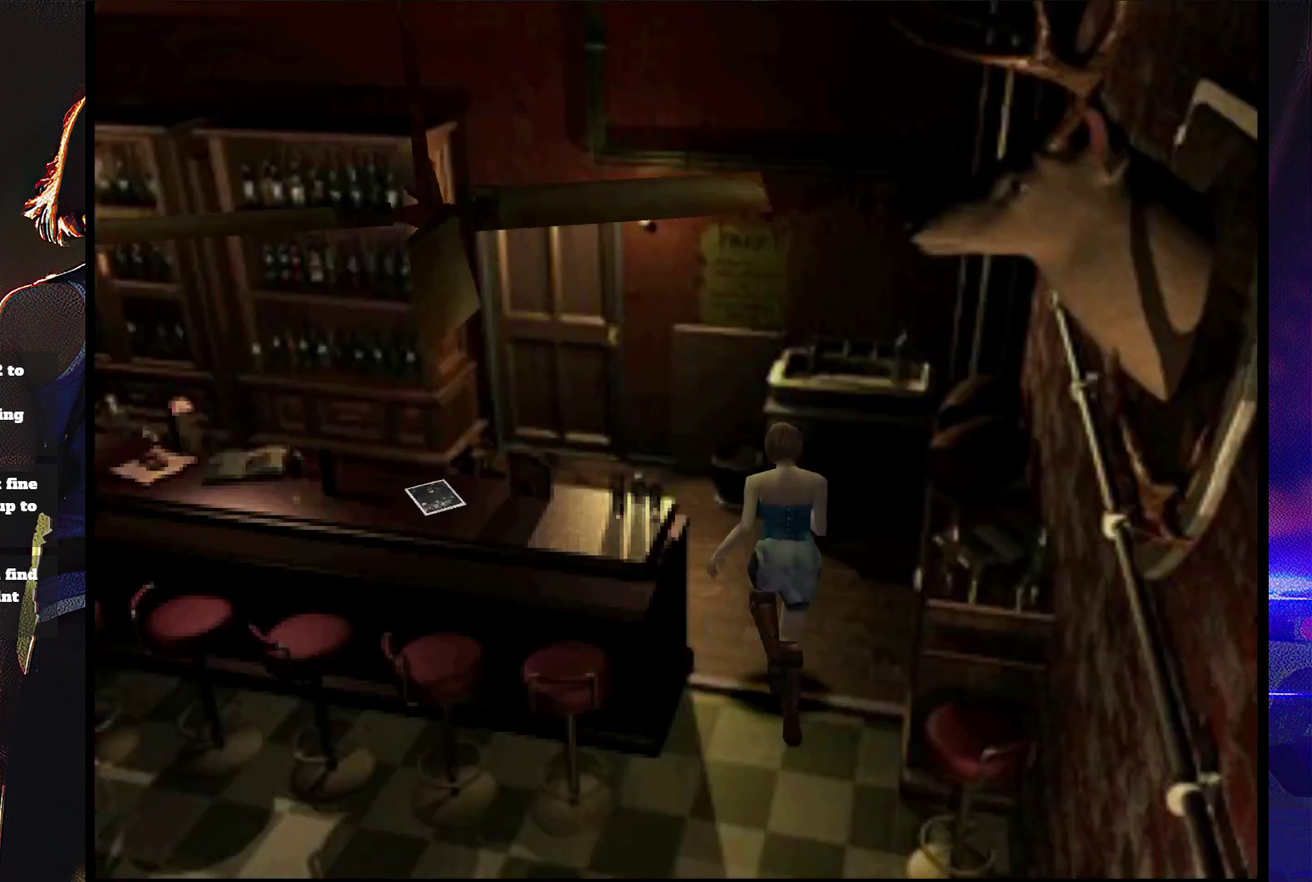
{"buttons": ["SQUARE", "DPAD_UP"], "events": [[200, "DPAD_LEFT", "down"], [500, "DPAD_LEFT", "up"]]}
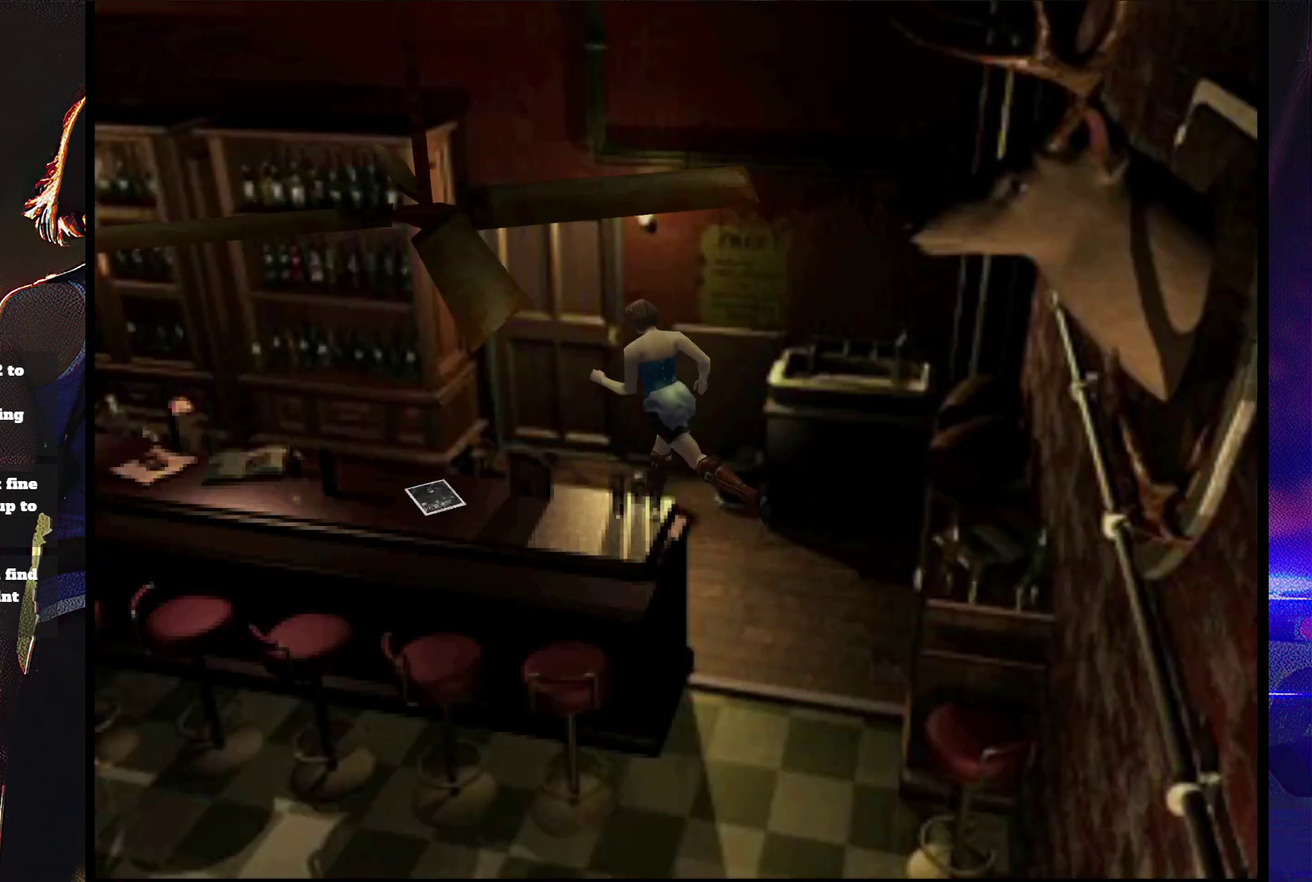
{"buttons": ["CROSS", "SQUARE", "DPAD_UP", "DPAD_RIGHT"], "events": [[167, "DPAD_RIGHT", "down"], [233, "CROSS", "down"]]}
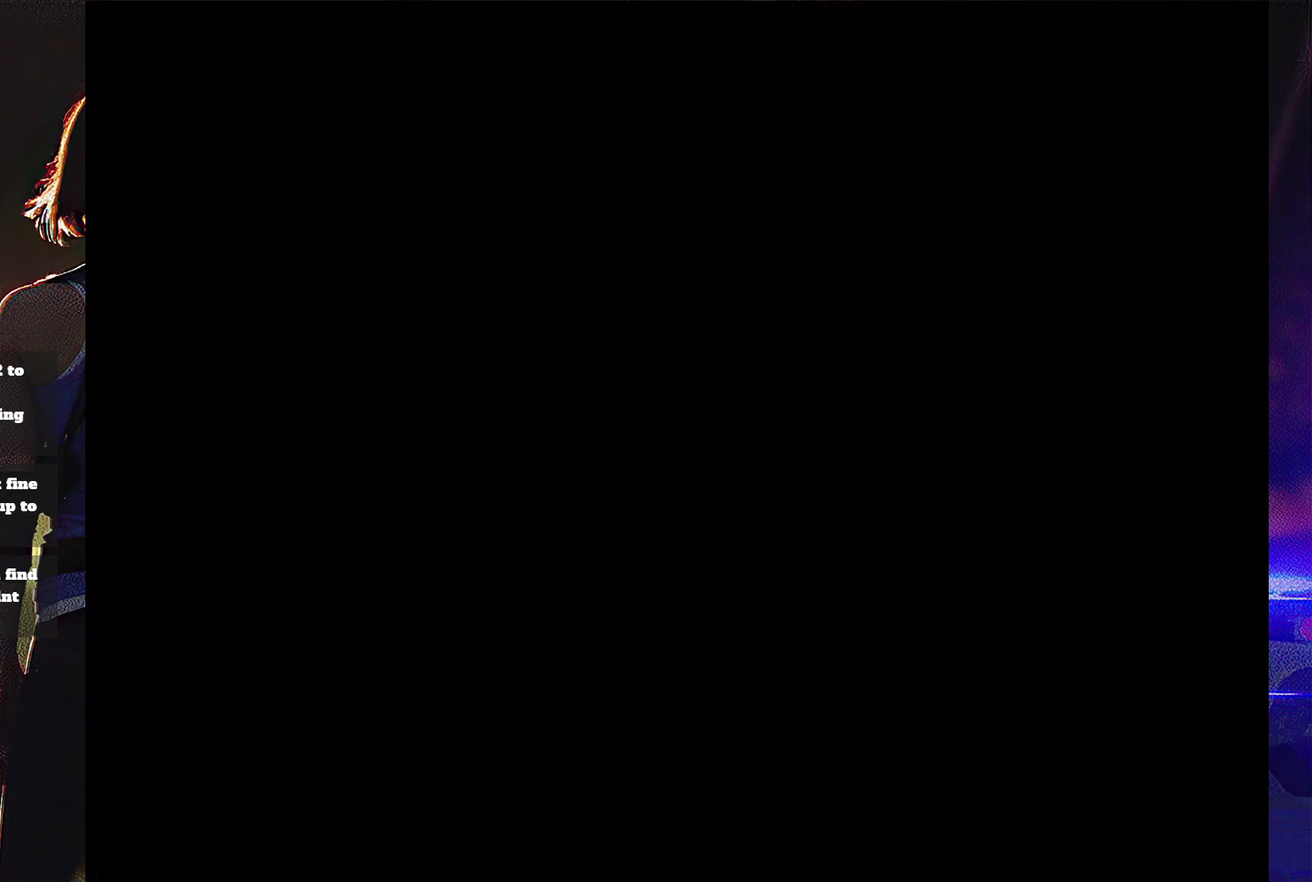
{"buttons": [], "events": [[33, "CROSS", "up"], [167, "DPAD_RIGHT", "up"], [167, "DPAD_UP", "up"], [367, "SQUARE", "up"]]}
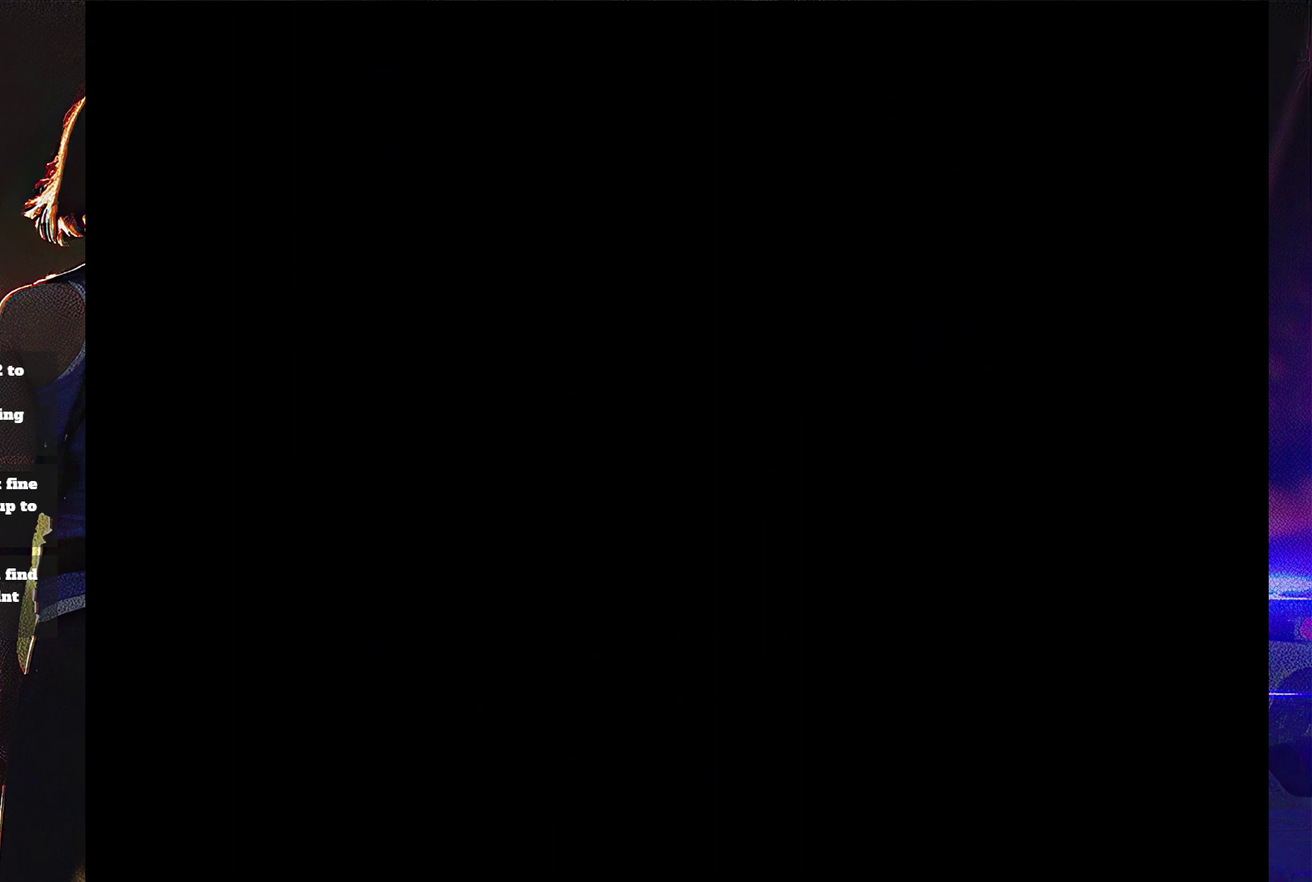
{"buttons": [], "events": []}
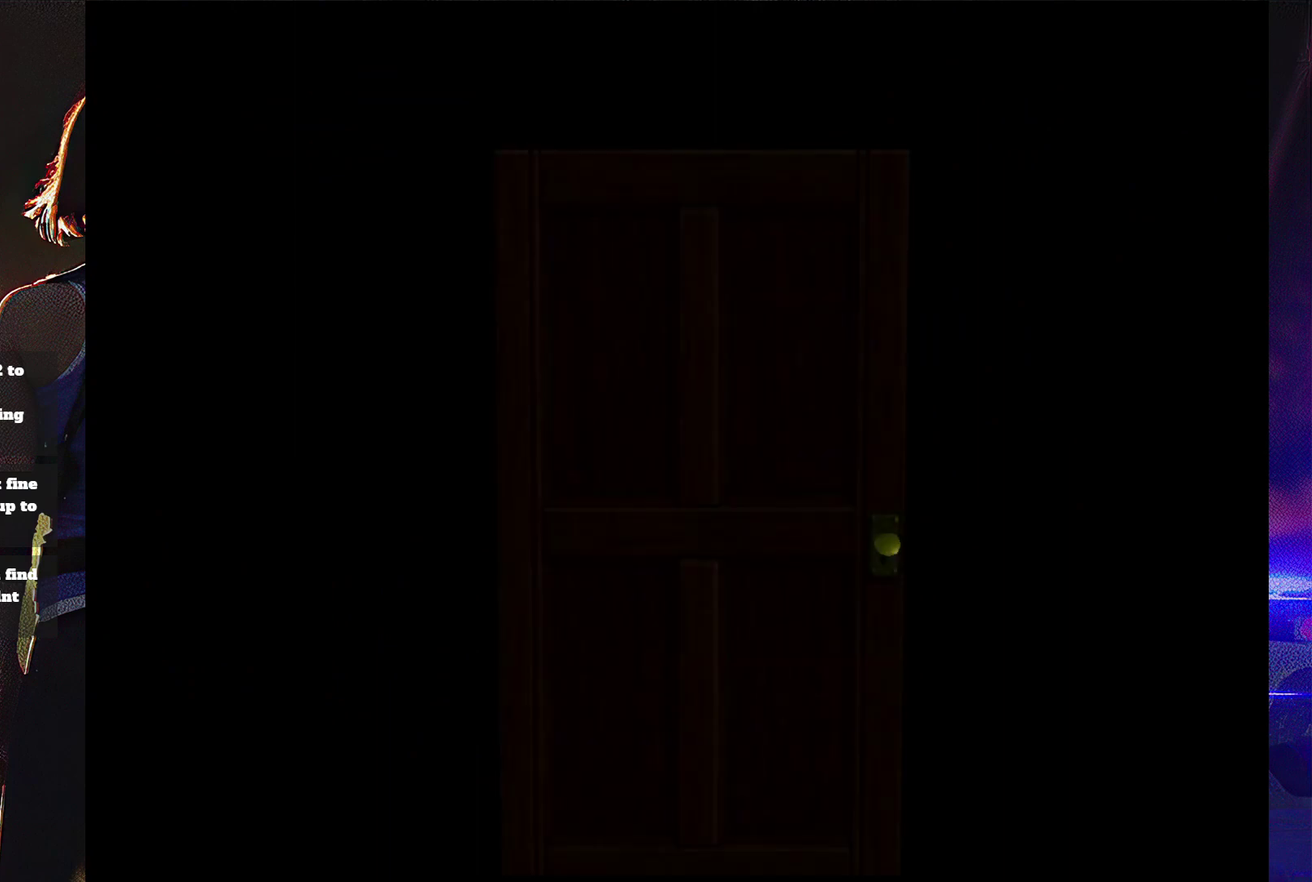
{"buttons": [], "events": []}
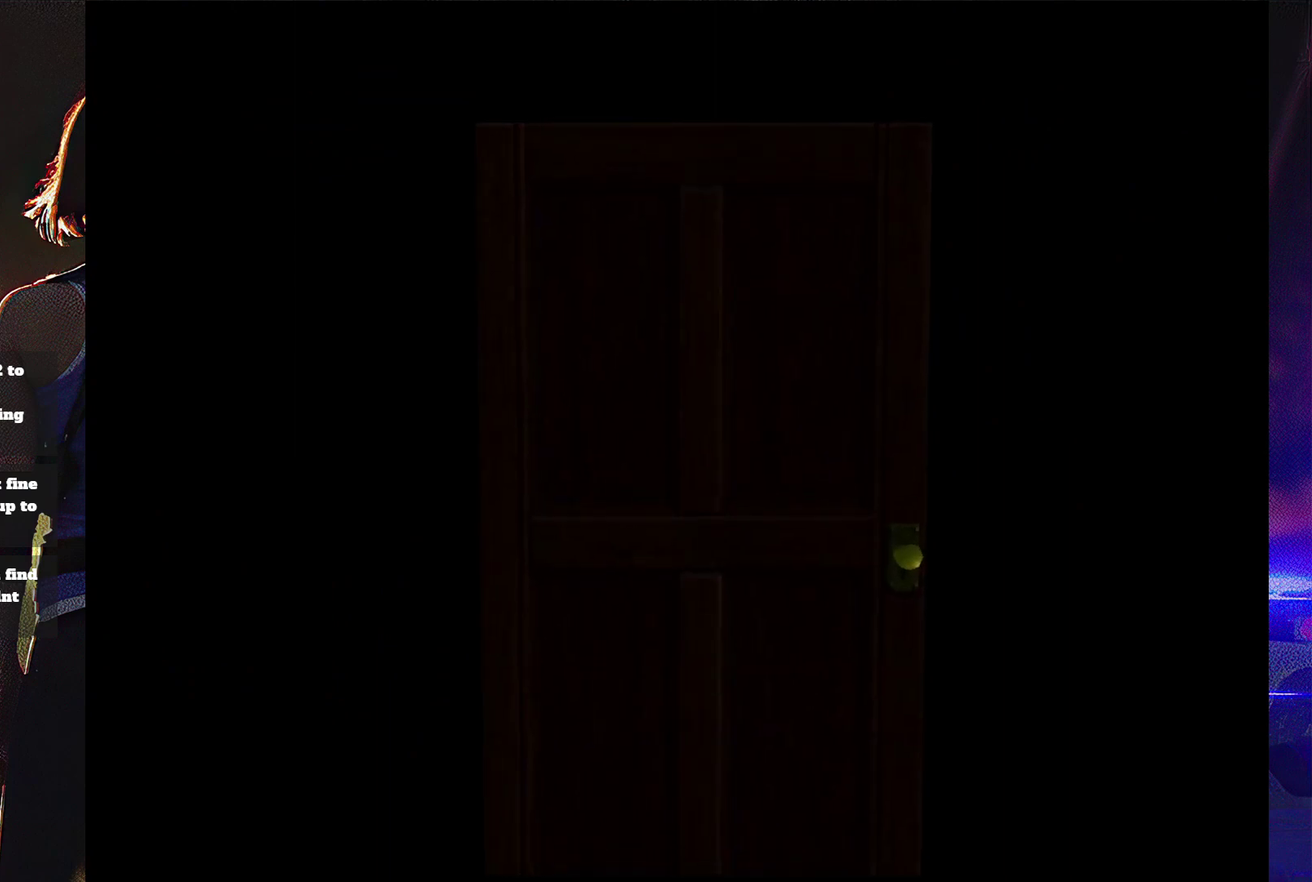
{"buttons": [], "events": []}
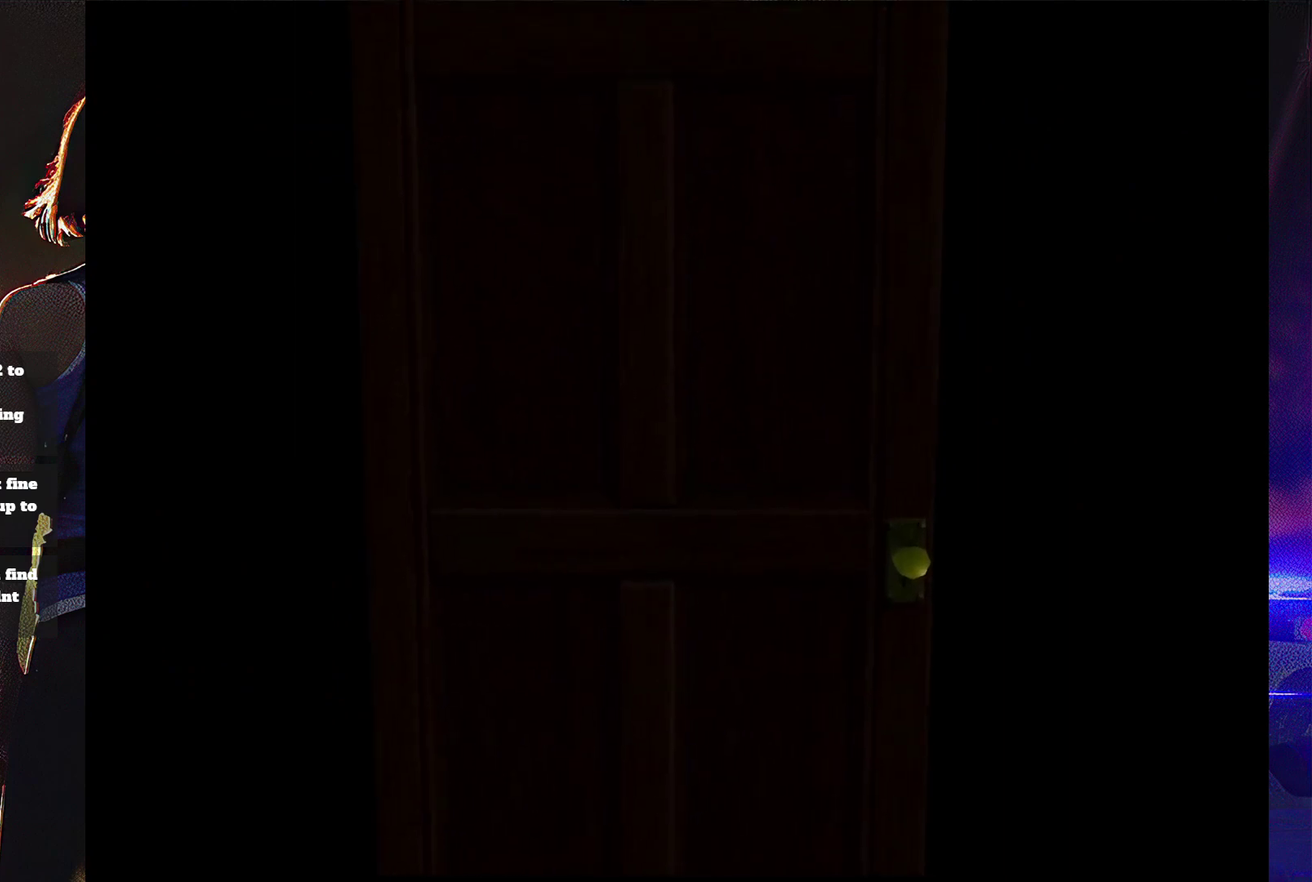
{"buttons": [], "events": []}
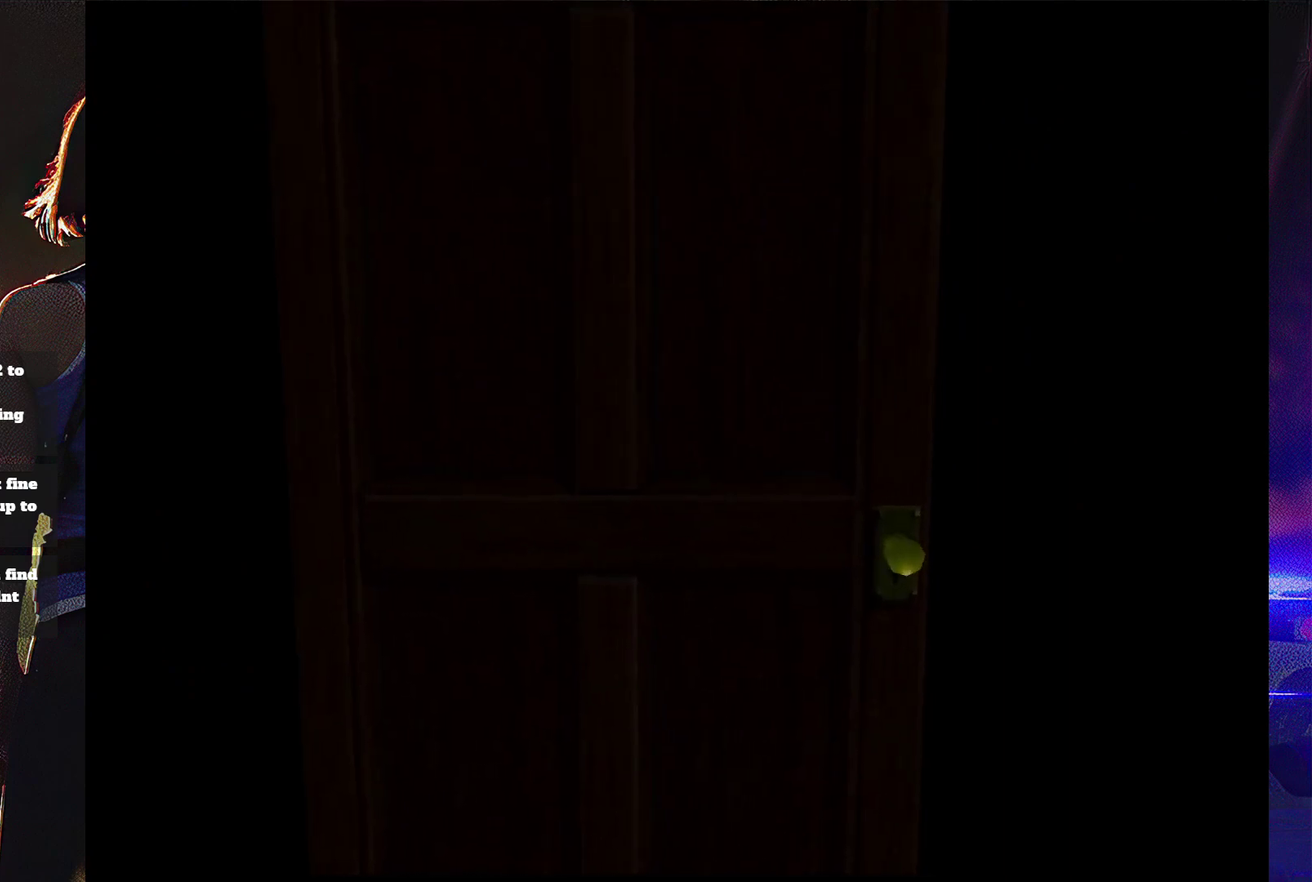
{"buttons": [], "events": []}
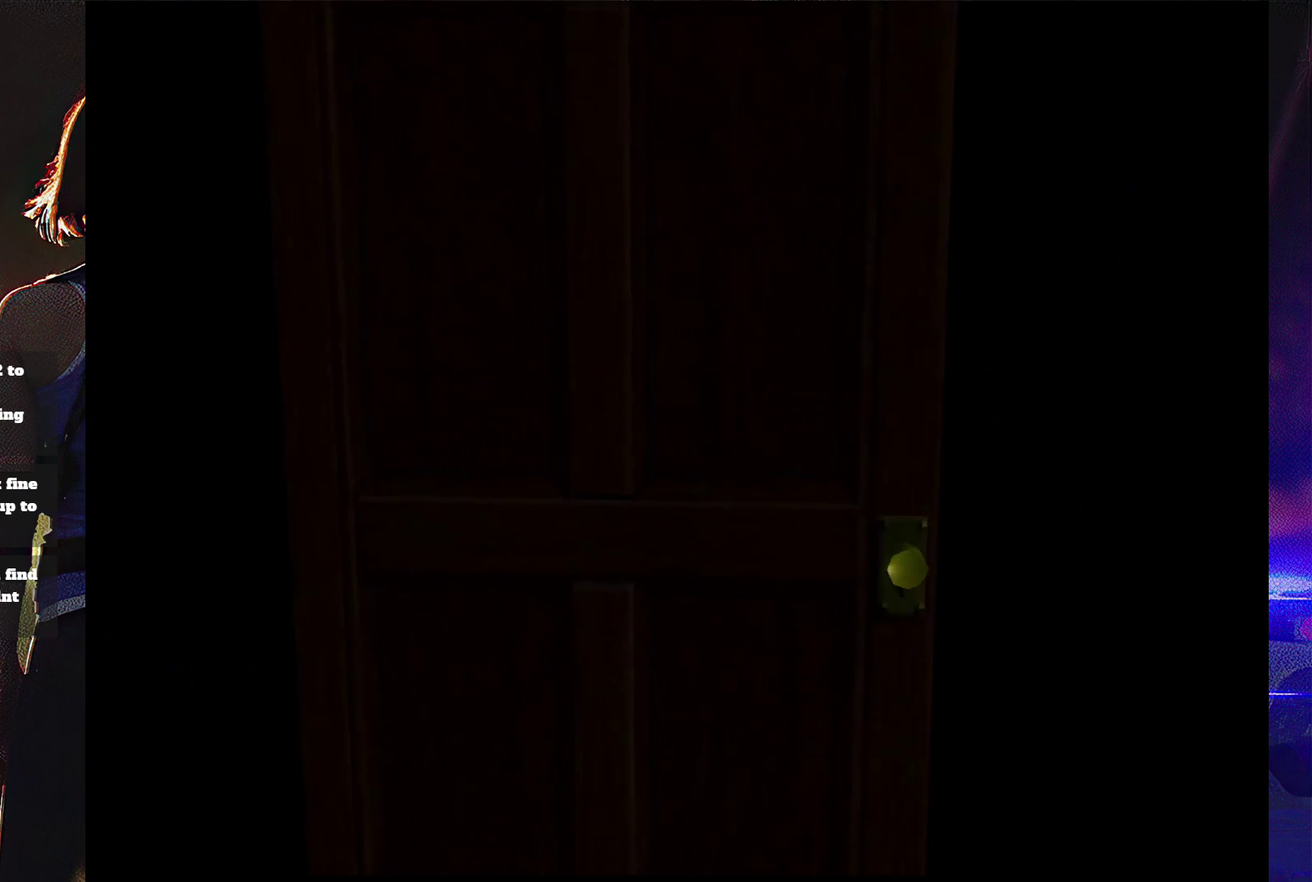
{"buttons": [], "events": []}
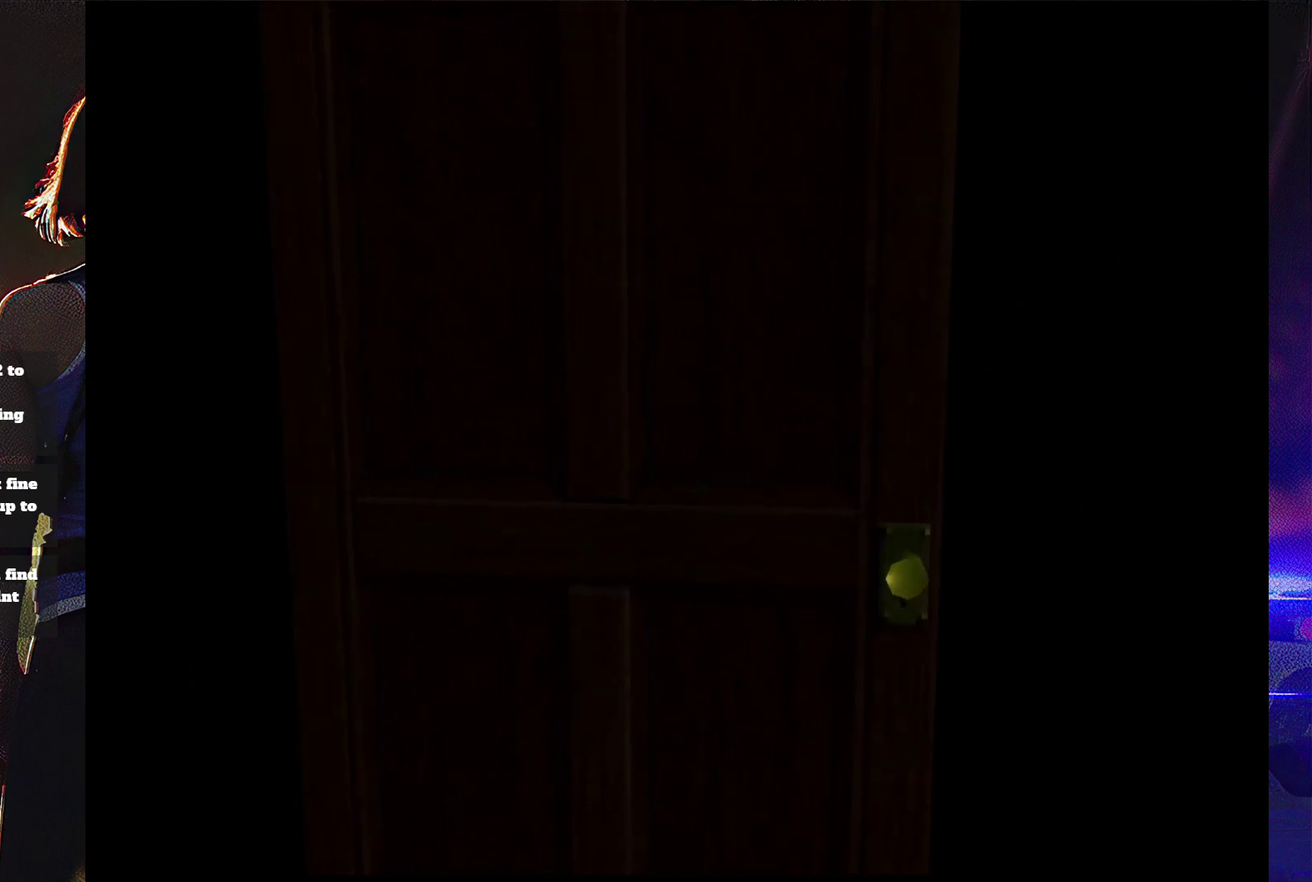
{"buttons": ["SQUARE", "DPAD_UP"], "events": [[300, "DPAD_UP", "down"], [300, "SQUARE", "down"]]}
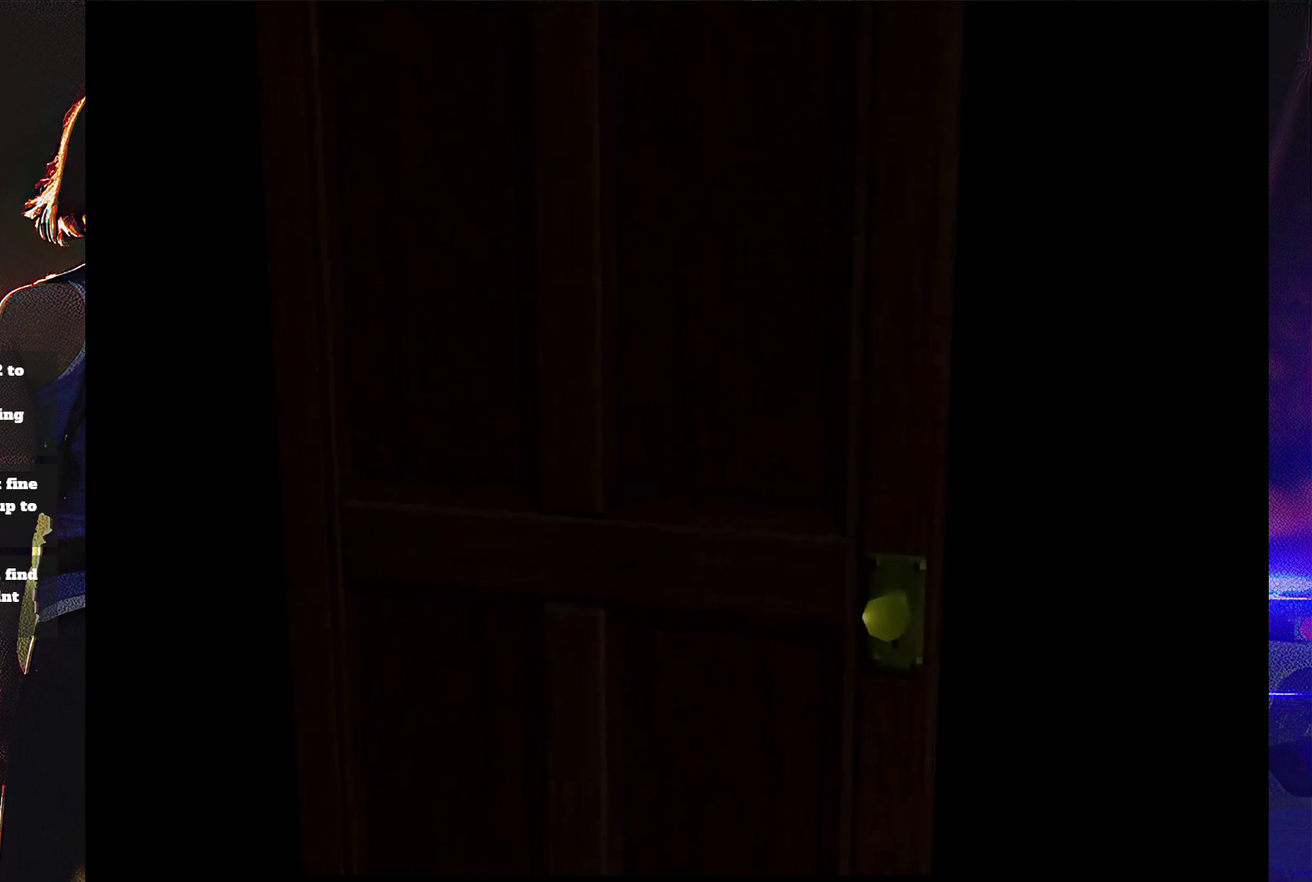
{"buttons": ["SQUARE", "DPAD_UP"], "events": []}
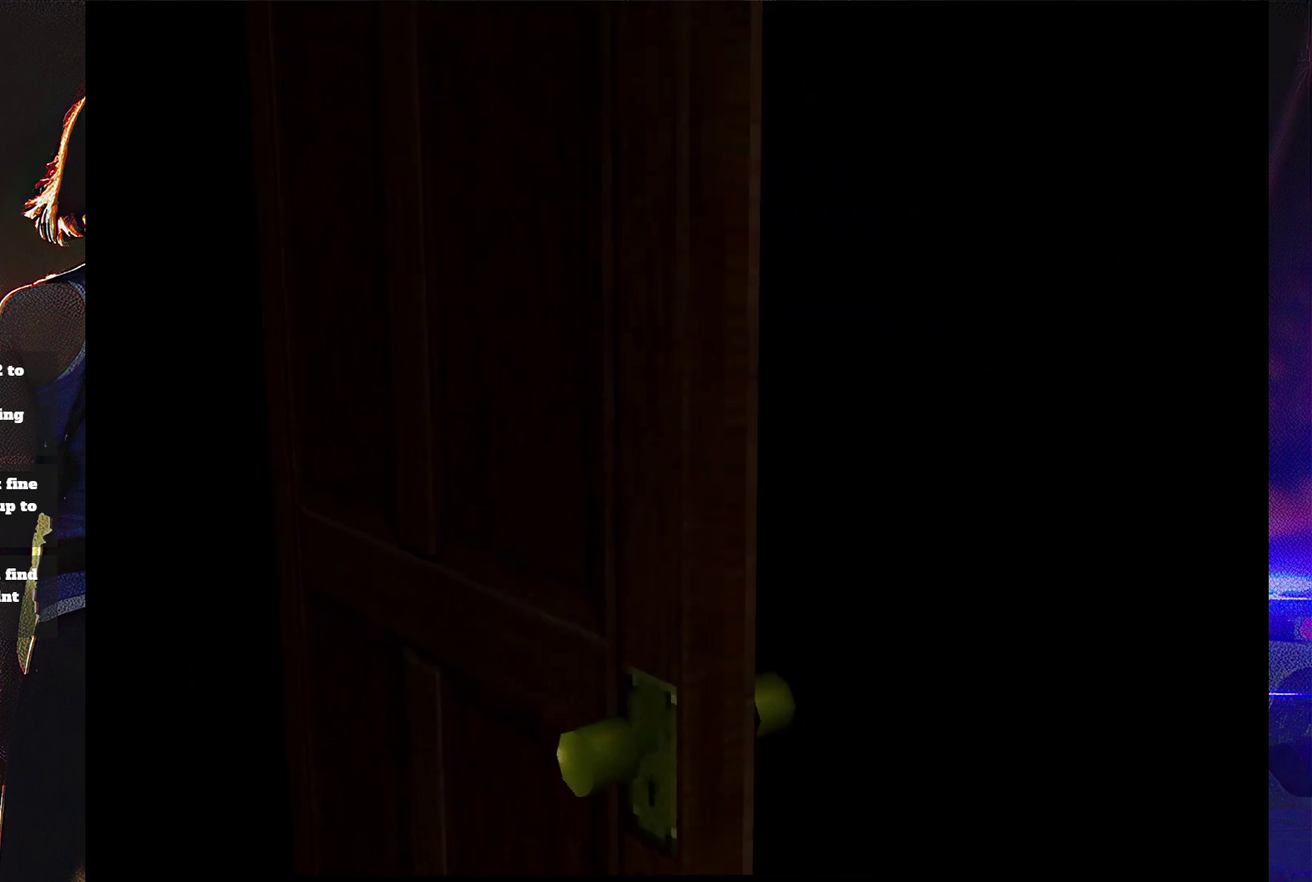
{"buttons": ["SQUARE", "DPAD_UP"], "events": []}
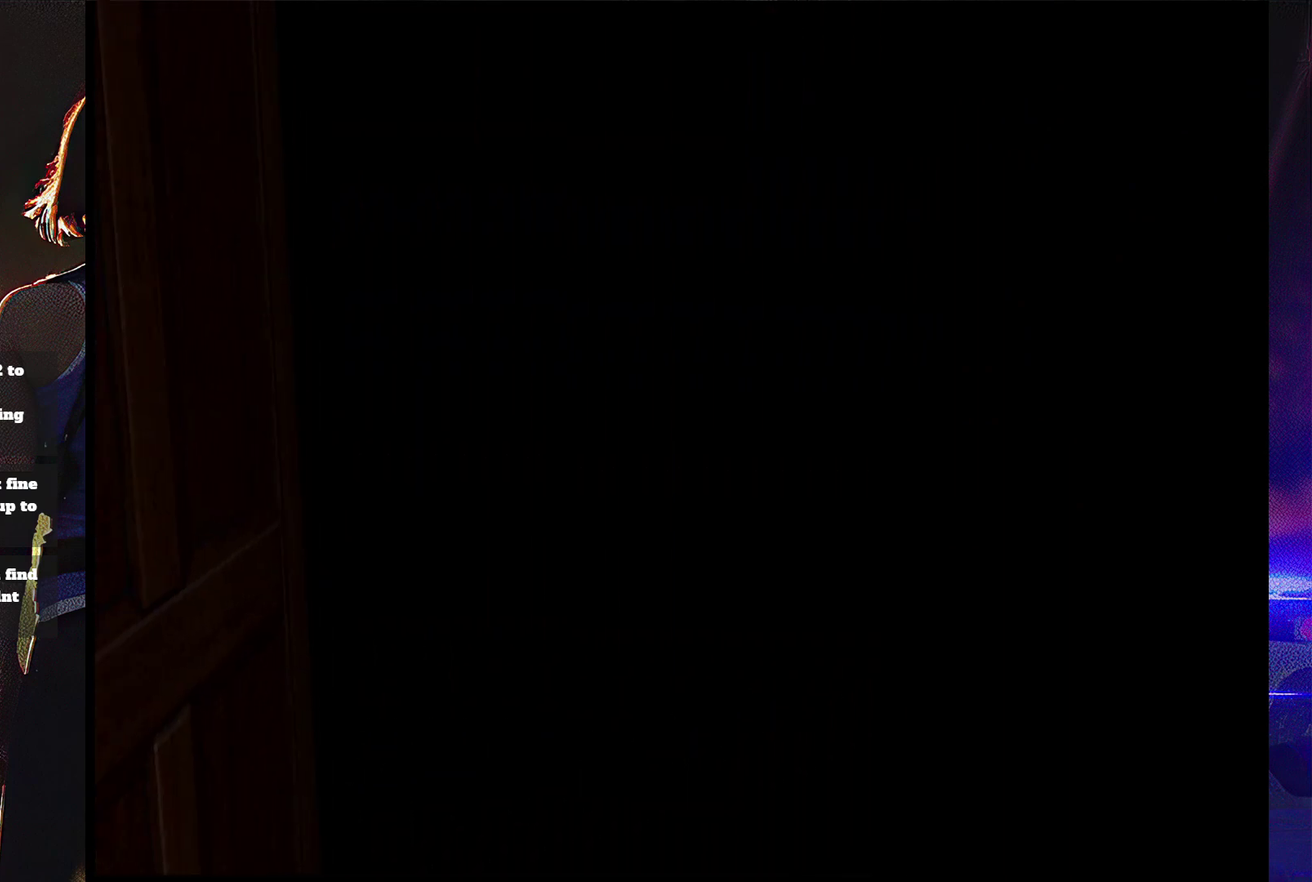
{"buttons": ["SQUARE", "DPAD_UP"], "events": []}
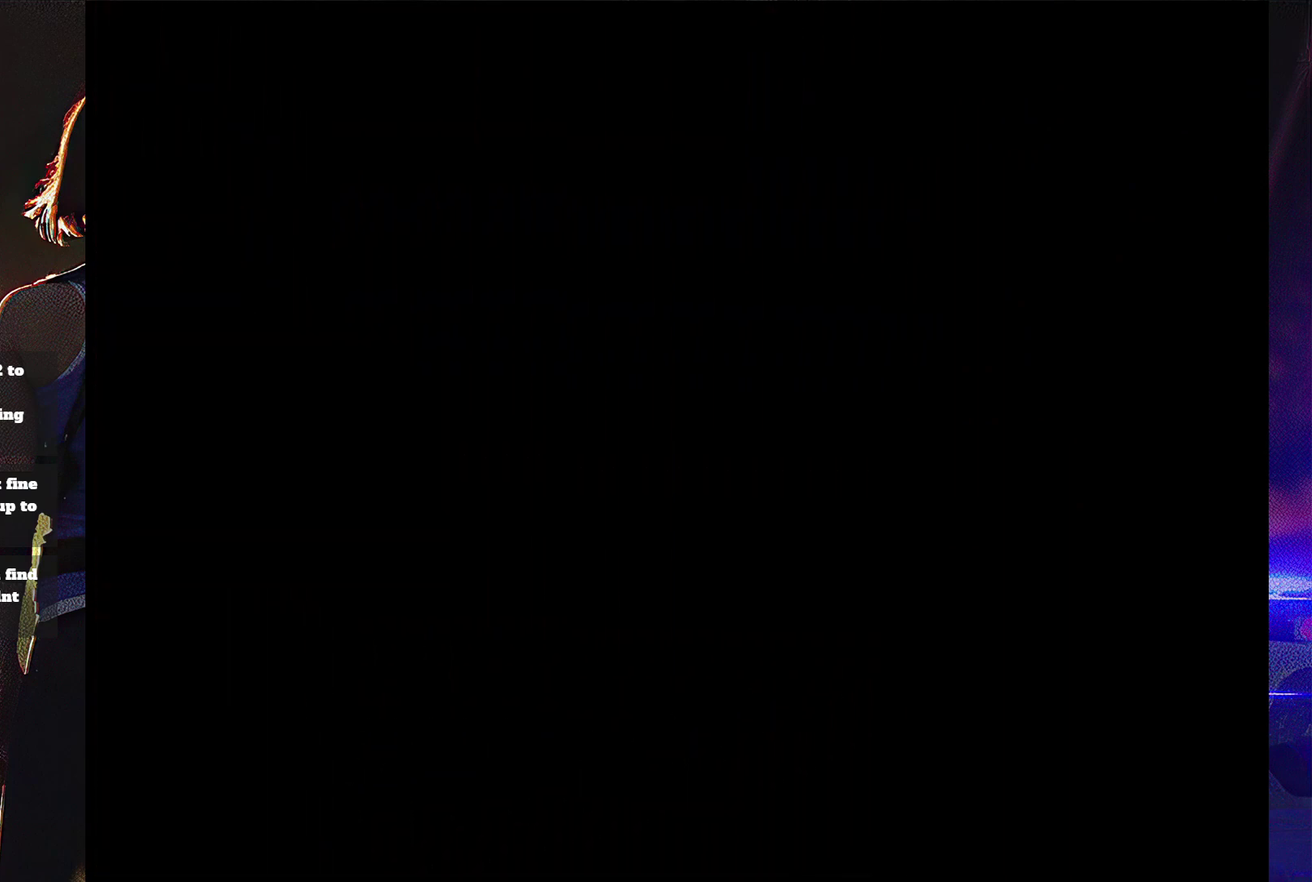
{"buttons": ["SQUARE", "DPAD_UP"], "events": []}
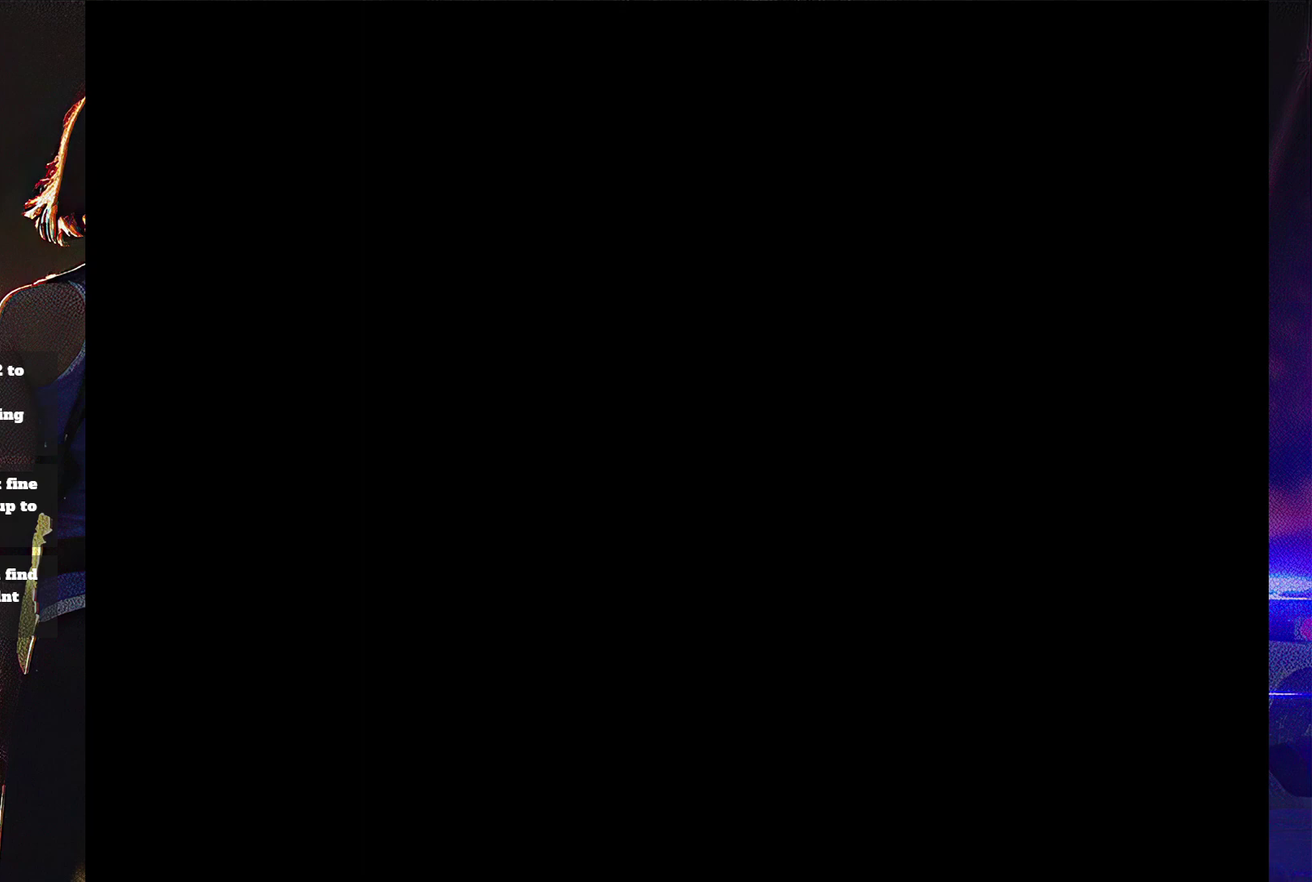
{"buttons": ["SQUARE", "DPAD_UP"], "events": []}
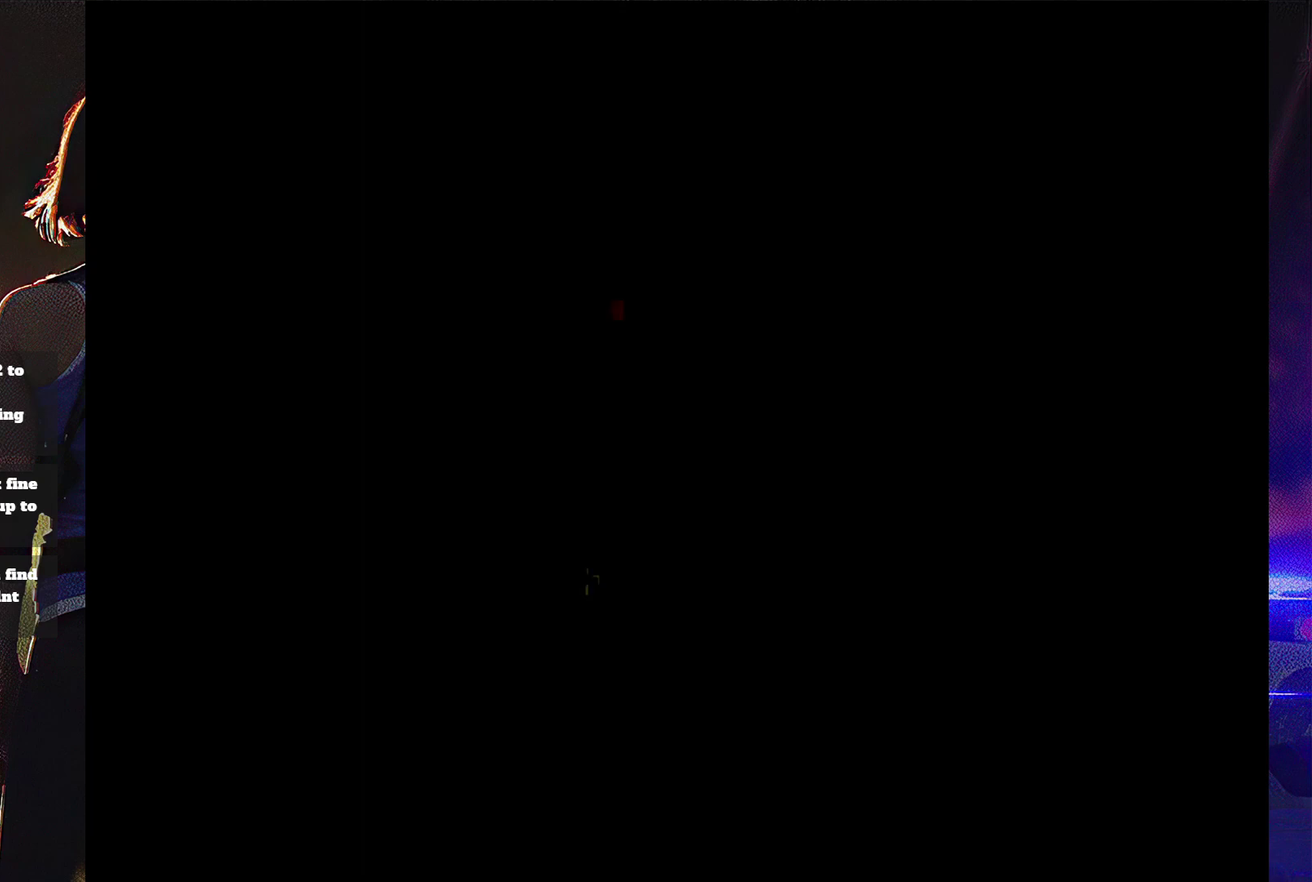
{"buttons": ["SQUARE", "DPAD_UP"], "events": []}
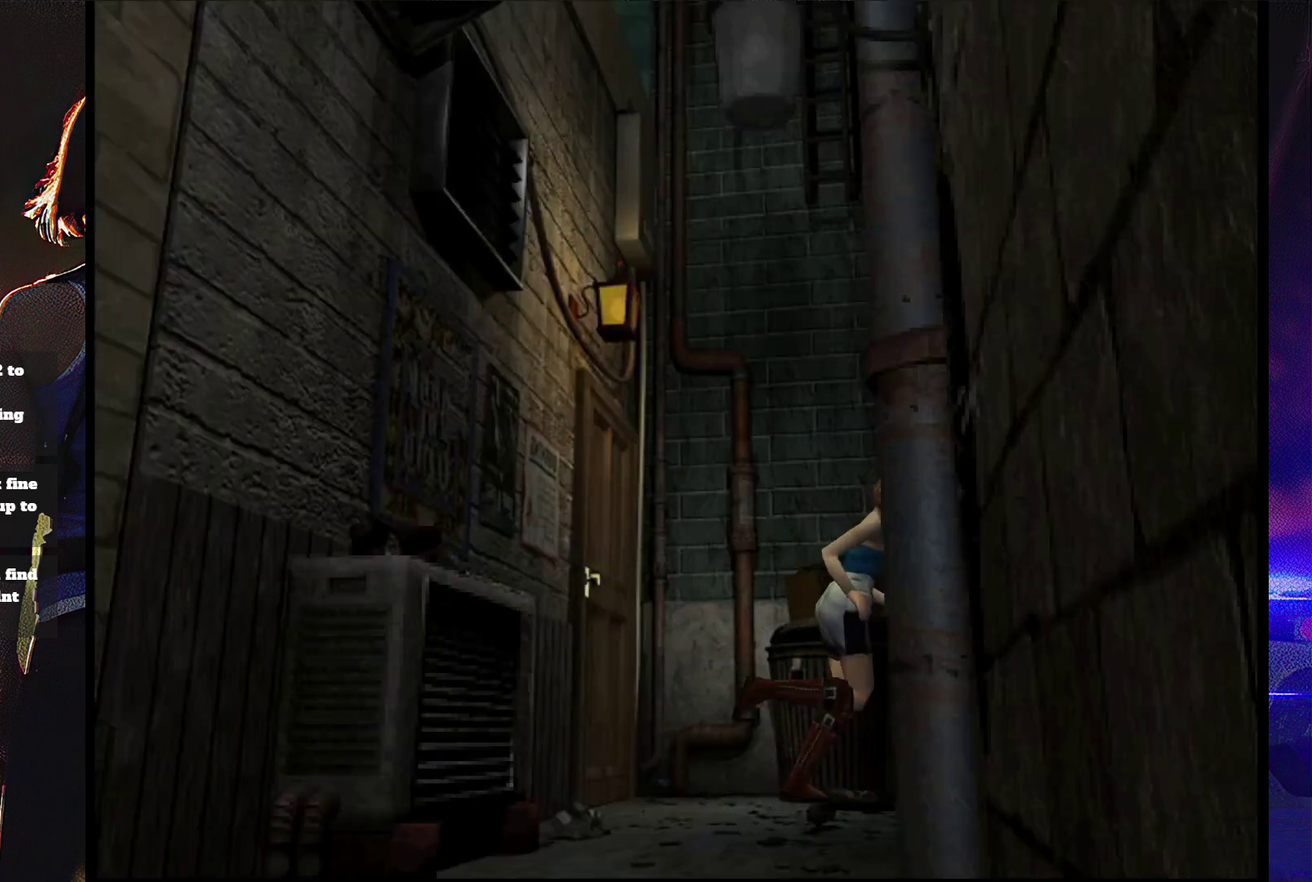
{"buttons": ["SQUARE", "DPAD_UP", "DPAD_RIGHT"], "events": [[33, "DPAD_RIGHT", "down"]]}